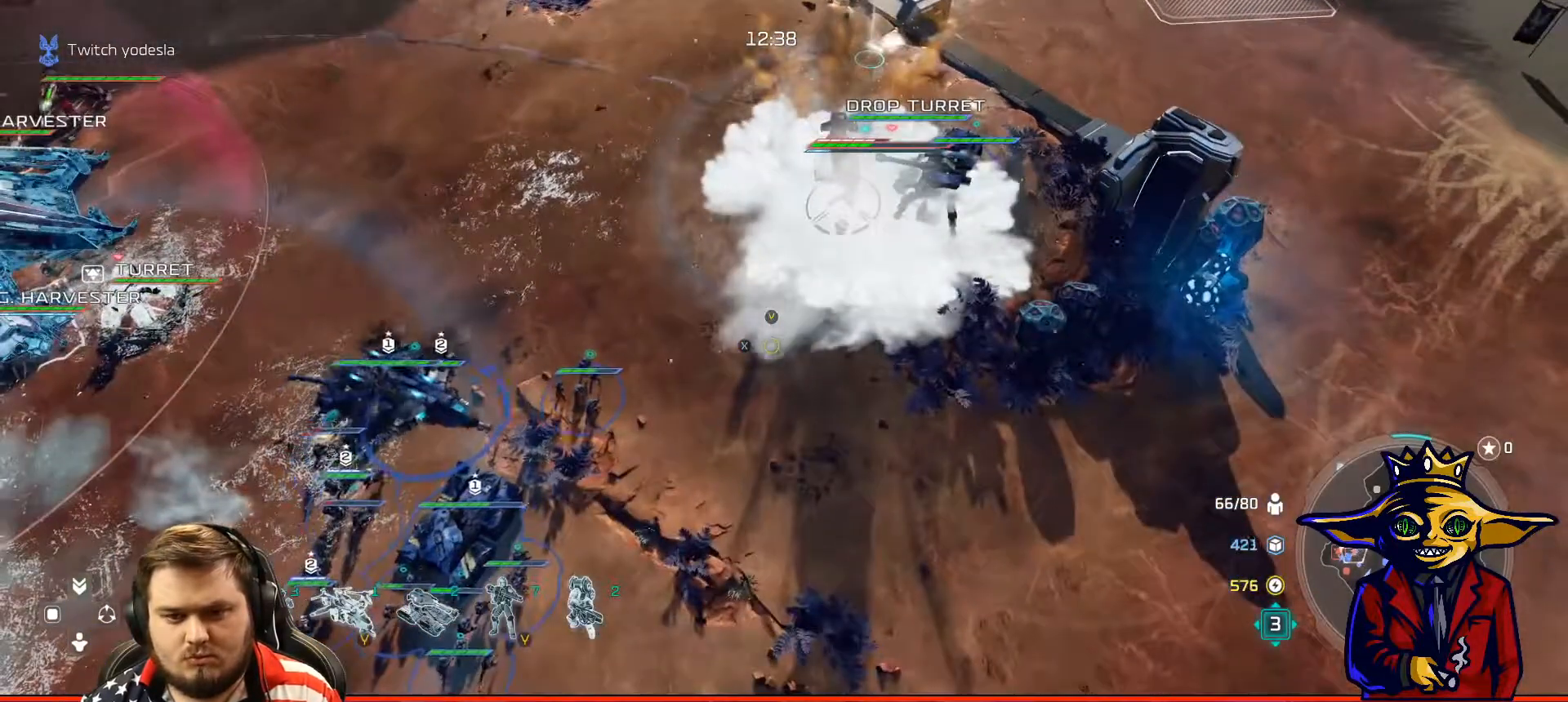
Gameplay with a controller (Xbox layout); each line is a JSON object with the inputs held at the frame after it. "events" lists button and stick changes between this image and that frame as [ms after this image, input, new state], when the widget could be followed in between. Not read: L3.
{"buttons": ["R1"], "left_stick": "up-right", "right_stick": "center", "events": [[250, "left_stick", "up"], [317, "R1", "down"], [350, "left_stick", "center"], [384, "R1", "up"], [451, "R1", "down"], [451, "left_stick", "up-right"]]}
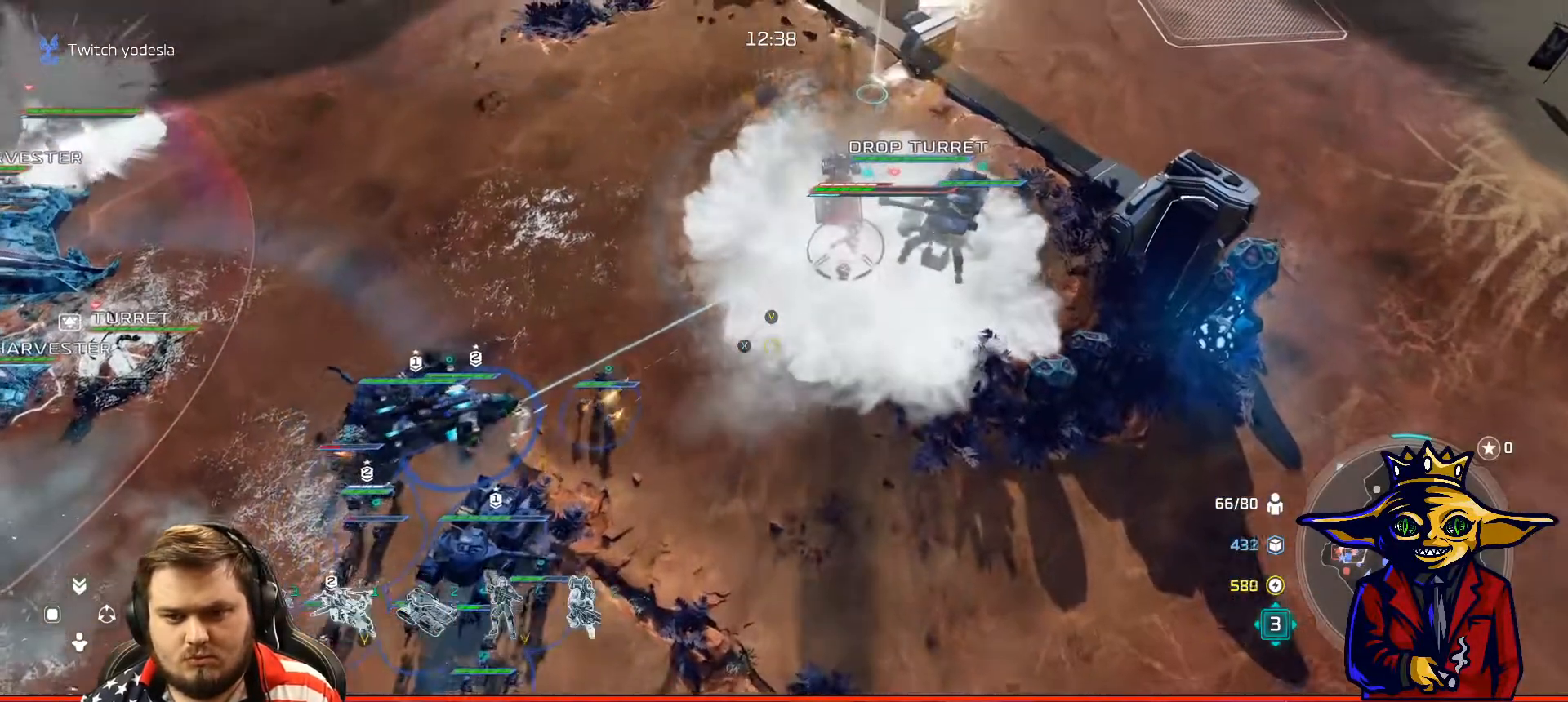
{"buttons": [], "left_stick": "center", "right_stick": "center", "events": [[50, "R1", "up"], [50, "left_stick", "center"], [350, "left_stick", "up"], [450, "left_stick", "center"]]}
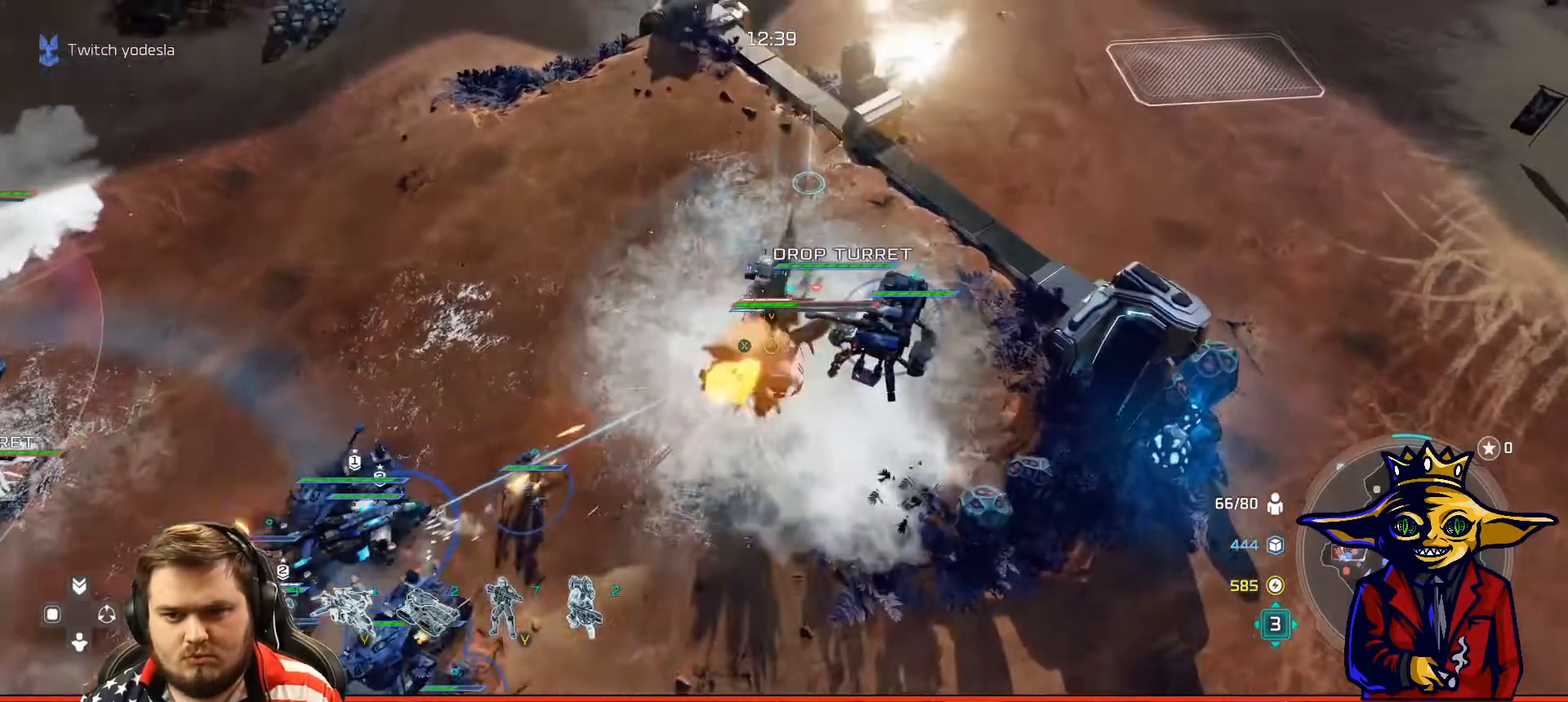
{"buttons": [], "left_stick": "down", "right_stick": "center", "events": [[501, "left_stick", "down"]]}
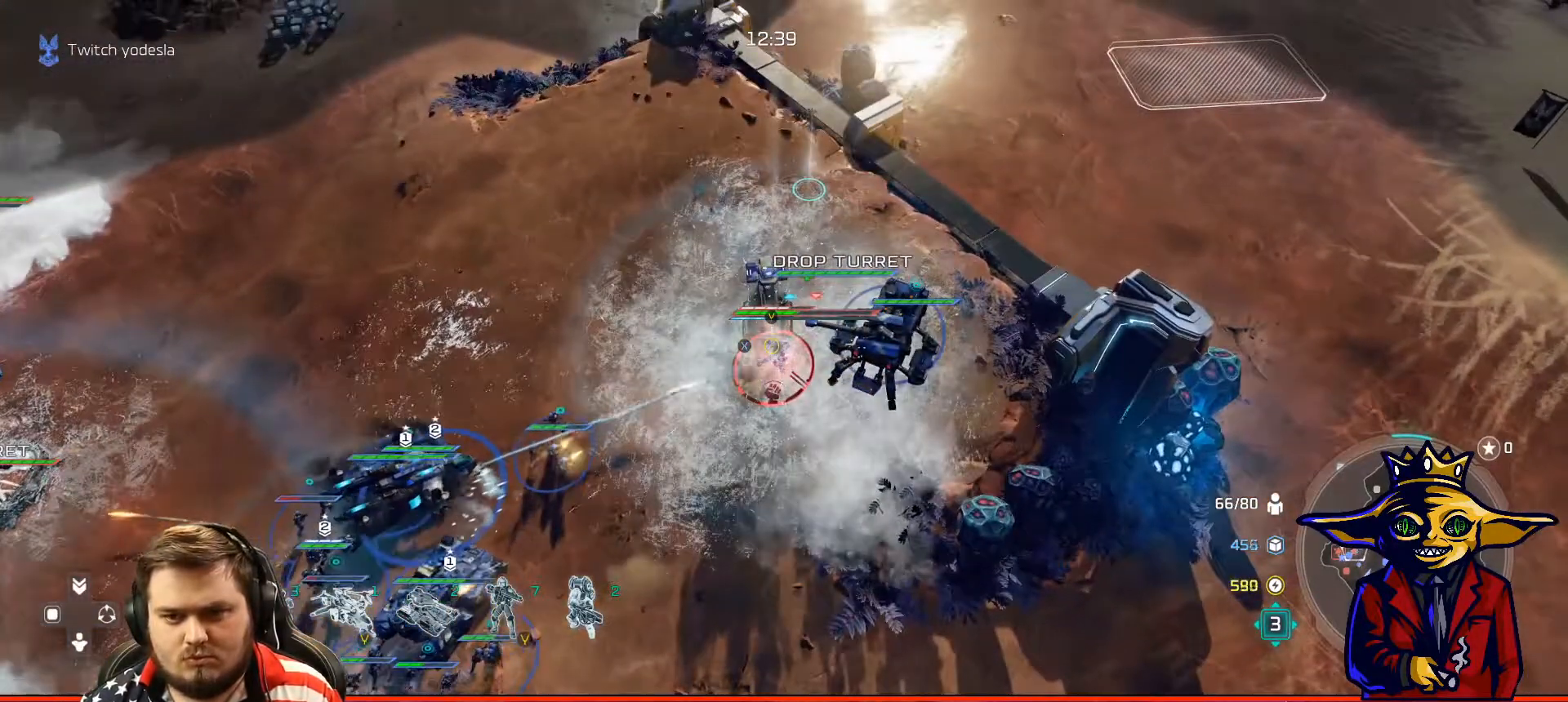
{"buttons": [], "left_stick": "center", "right_stick": "center", "events": [[83, "left_stick", "down-left"], [233, "left_stick", "center"], [333, "left_stick", "down-left"], [500, "left_stick", "center"]]}
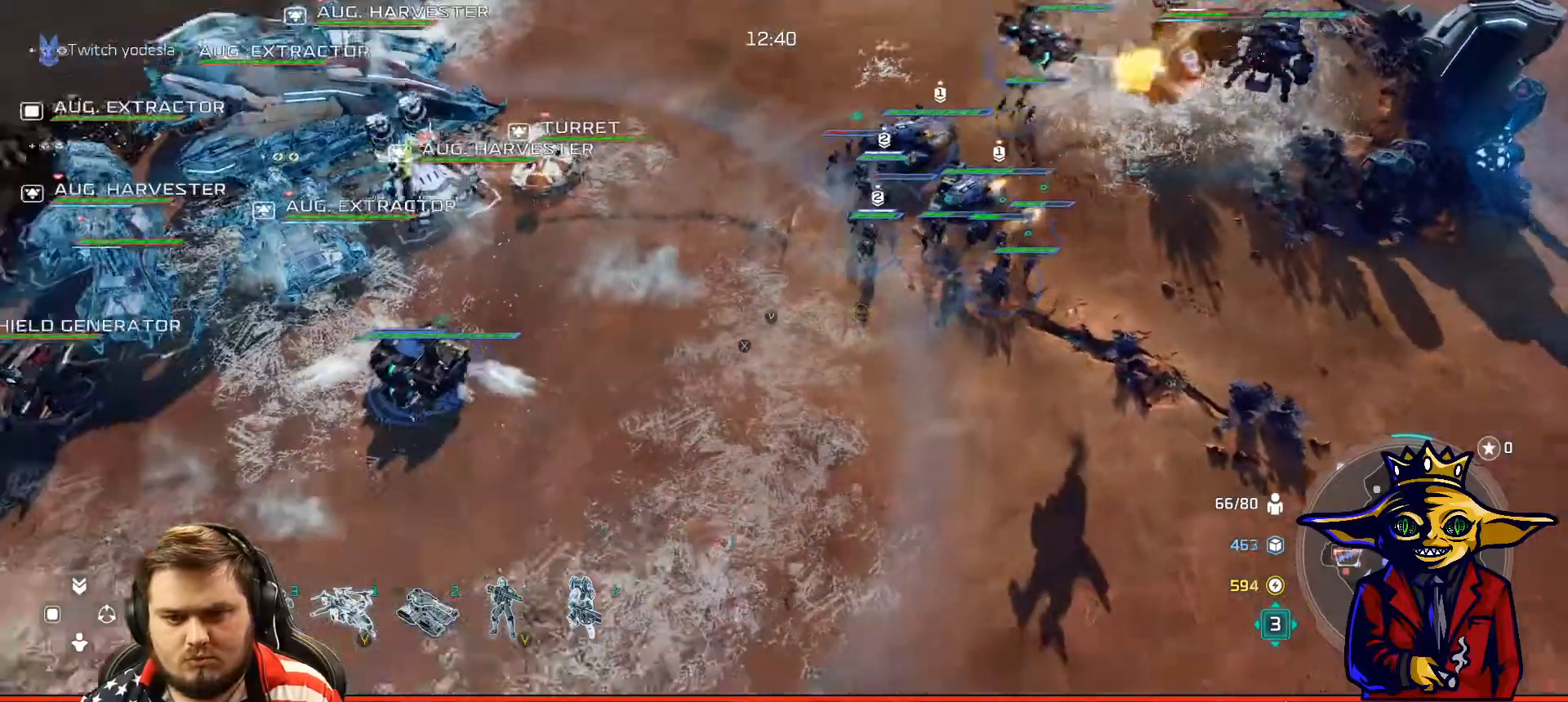
{"buttons": [], "left_stick": "up-right", "right_stick": "center", "events": [[334, "left_stick", "up-right"]]}
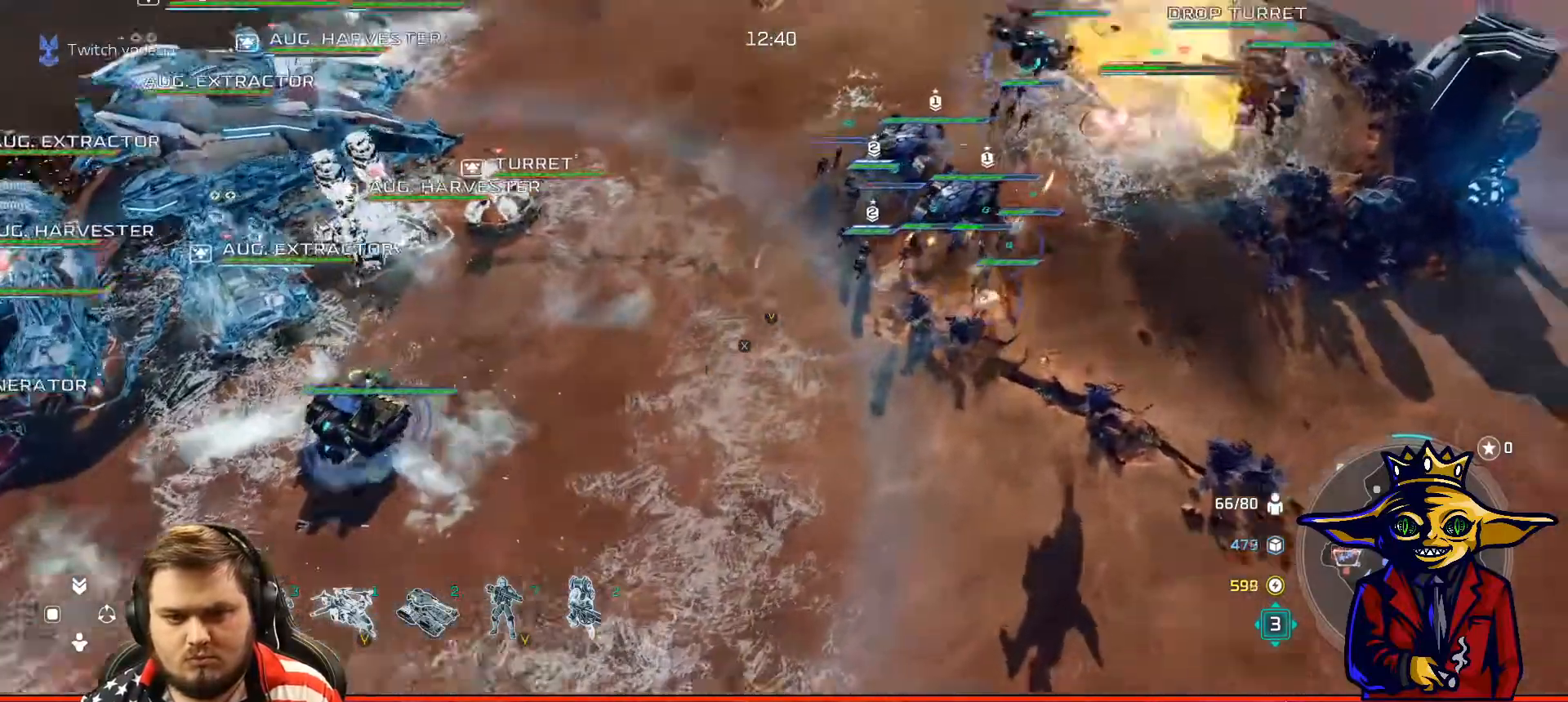
{"buttons": [], "left_stick": "down", "right_stick": "center", "events": [[66, "left_stick", "center"], [150, "R1", "down"], [200, "R1", "up"], [267, "R1", "down"], [267, "left_stick", "up-right"], [350, "R1", "up"], [383, "left_stick", "center"], [500, "left_stick", "down"]]}
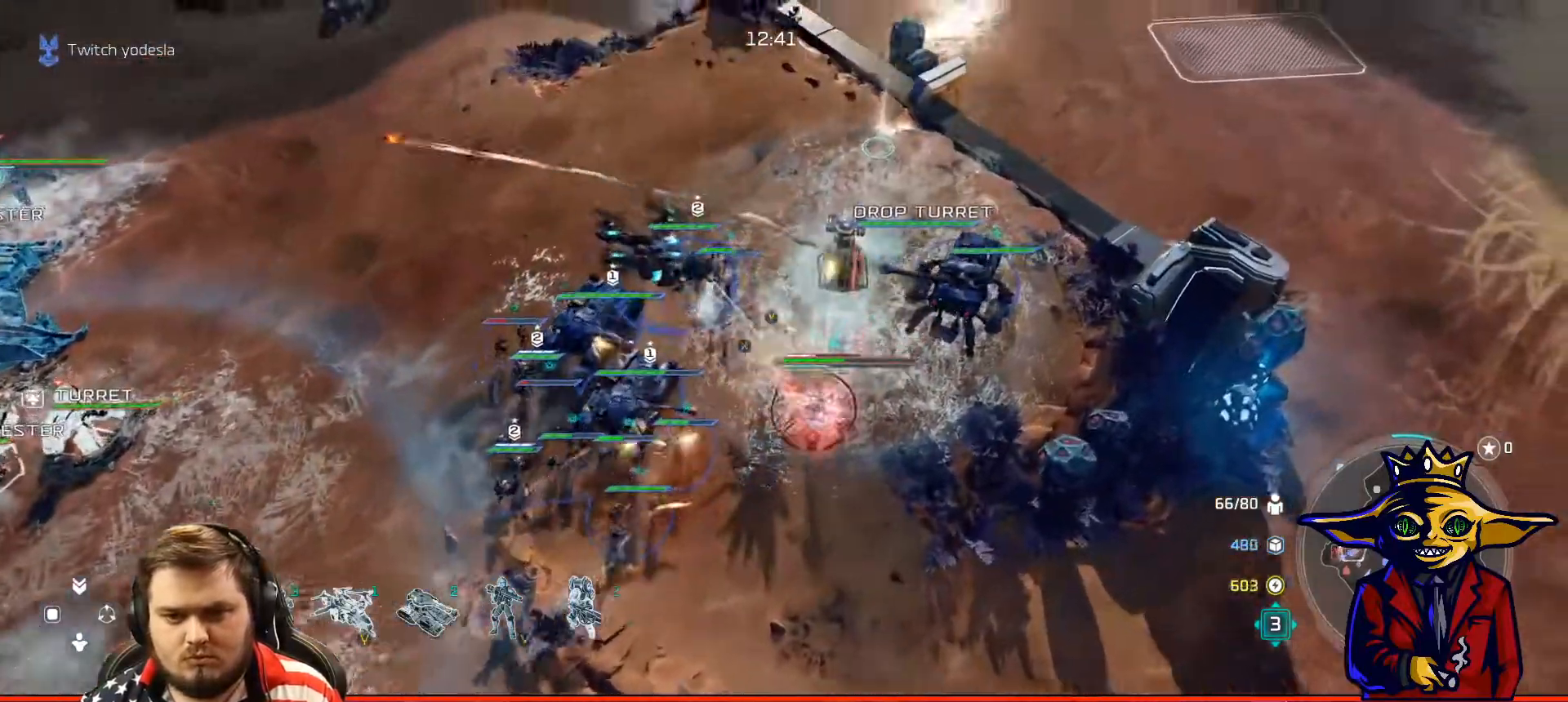
{"buttons": ["X"], "left_stick": "center", "right_stick": "center", "events": [[200, "X", "down"], [300, "X", "up"], [334, "left_stick", "center"], [350, "X", "down"], [451, "X", "up"], [501, "X", "down"]]}
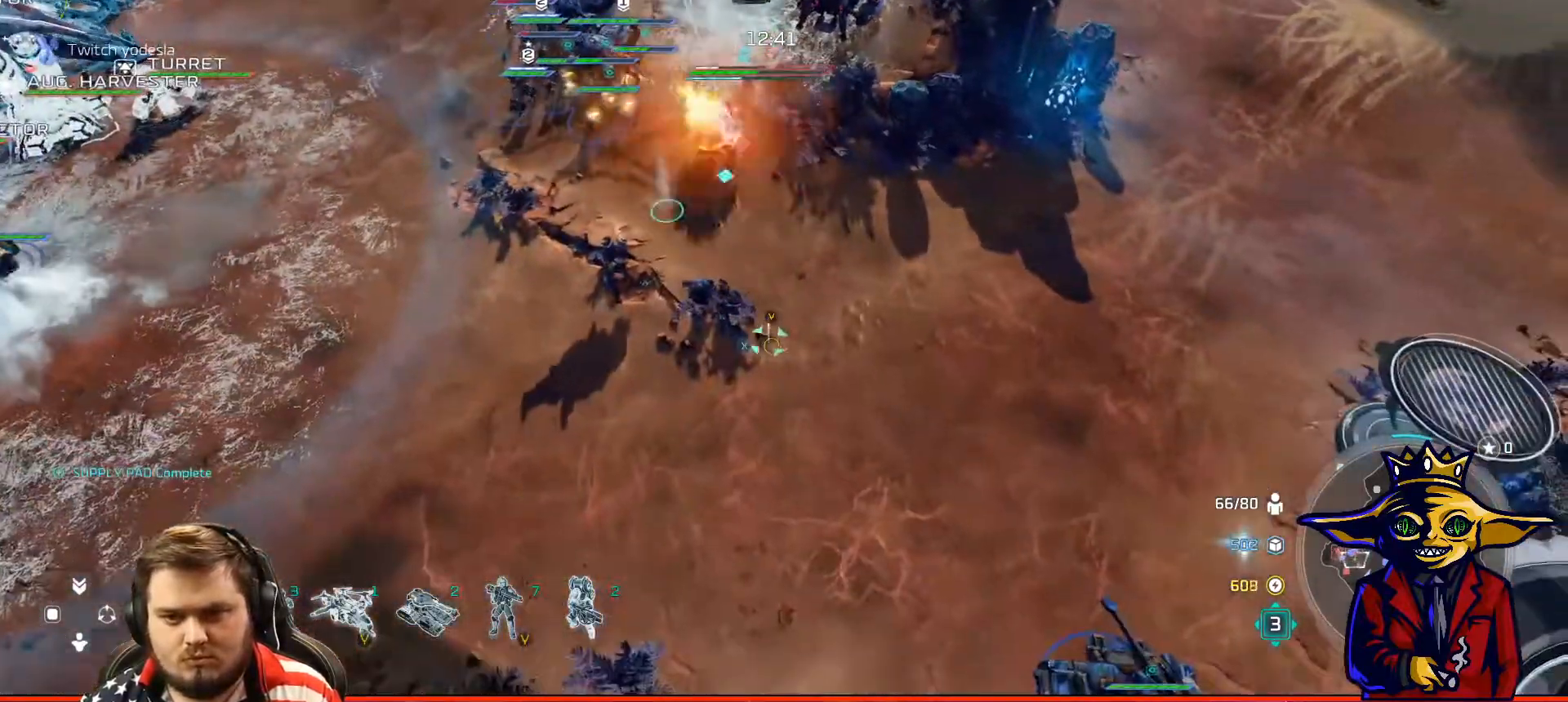
{"buttons": ["X"], "left_stick": "down-left", "right_stick": "center", "events": [[116, "X", "up"], [166, "X", "down"], [250, "X", "up"], [300, "X", "down"], [400, "X", "up"], [400, "left_stick", "down-left"], [450, "X", "down"]]}
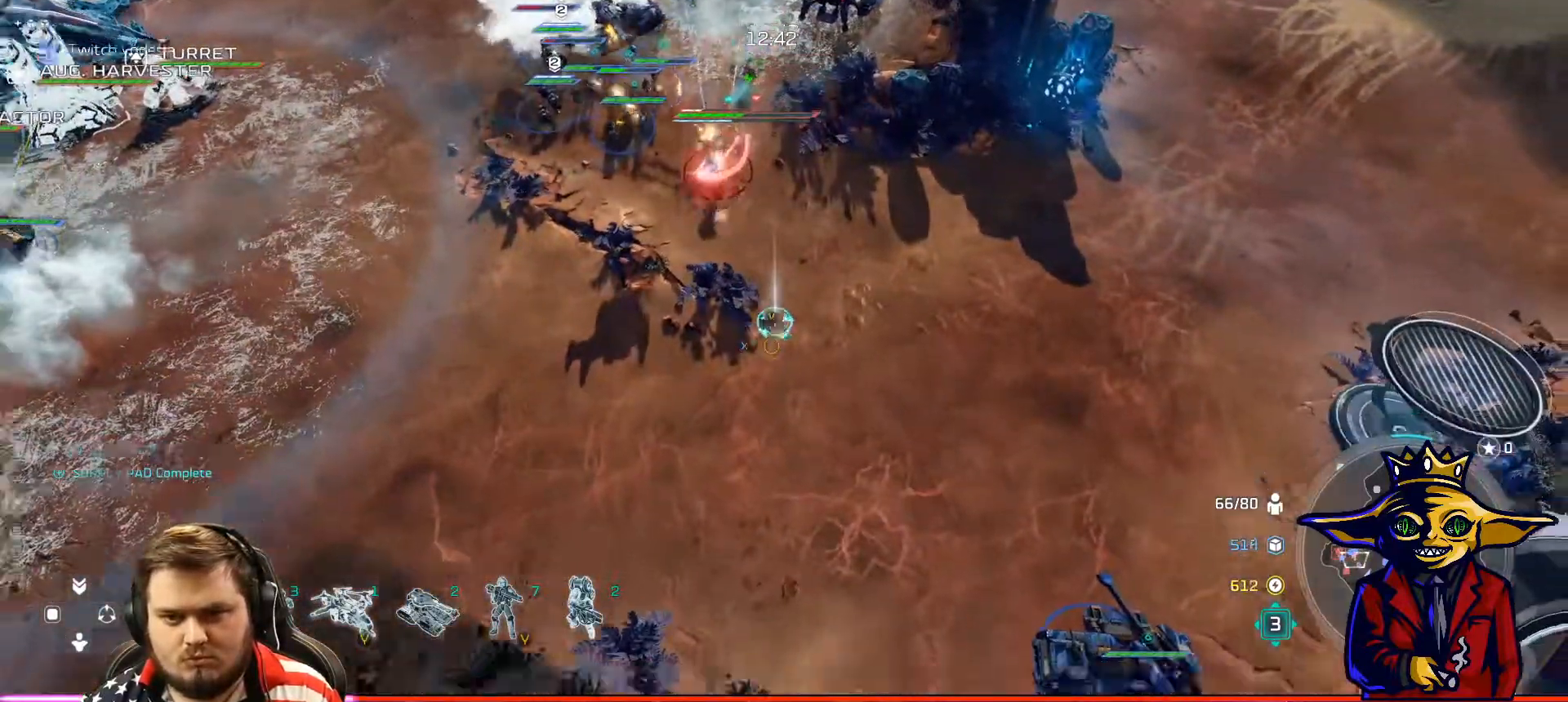
{"buttons": [], "left_stick": "center", "right_stick": "center", "events": [[50, "X", "up"], [50, "left_stick", "center"], [100, "X", "down"], [150, "X", "up"], [200, "left_stick", "left"], [234, "X", "down"], [300, "X", "up"], [367, "X", "down"], [400, "left_stick", "center"], [451, "X", "up"]]}
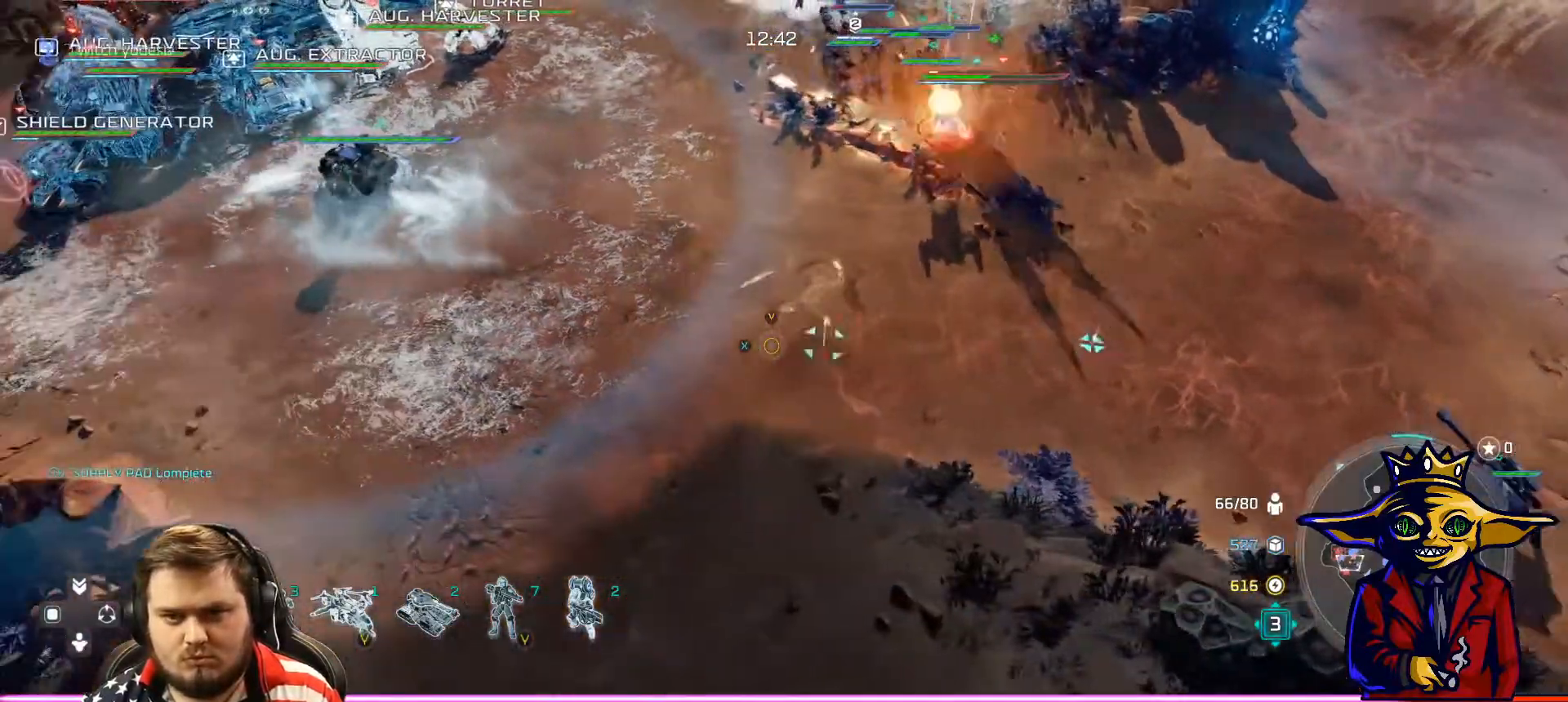
{"buttons": [], "left_stick": "up", "right_stick": "center", "events": [[16, "X", "down"], [116, "X", "up"], [116, "left_stick", "up-right"], [283, "left_stick", "center"], [433, "R1", "down"], [450, "R1", "up"], [483, "left_stick", "up"]]}
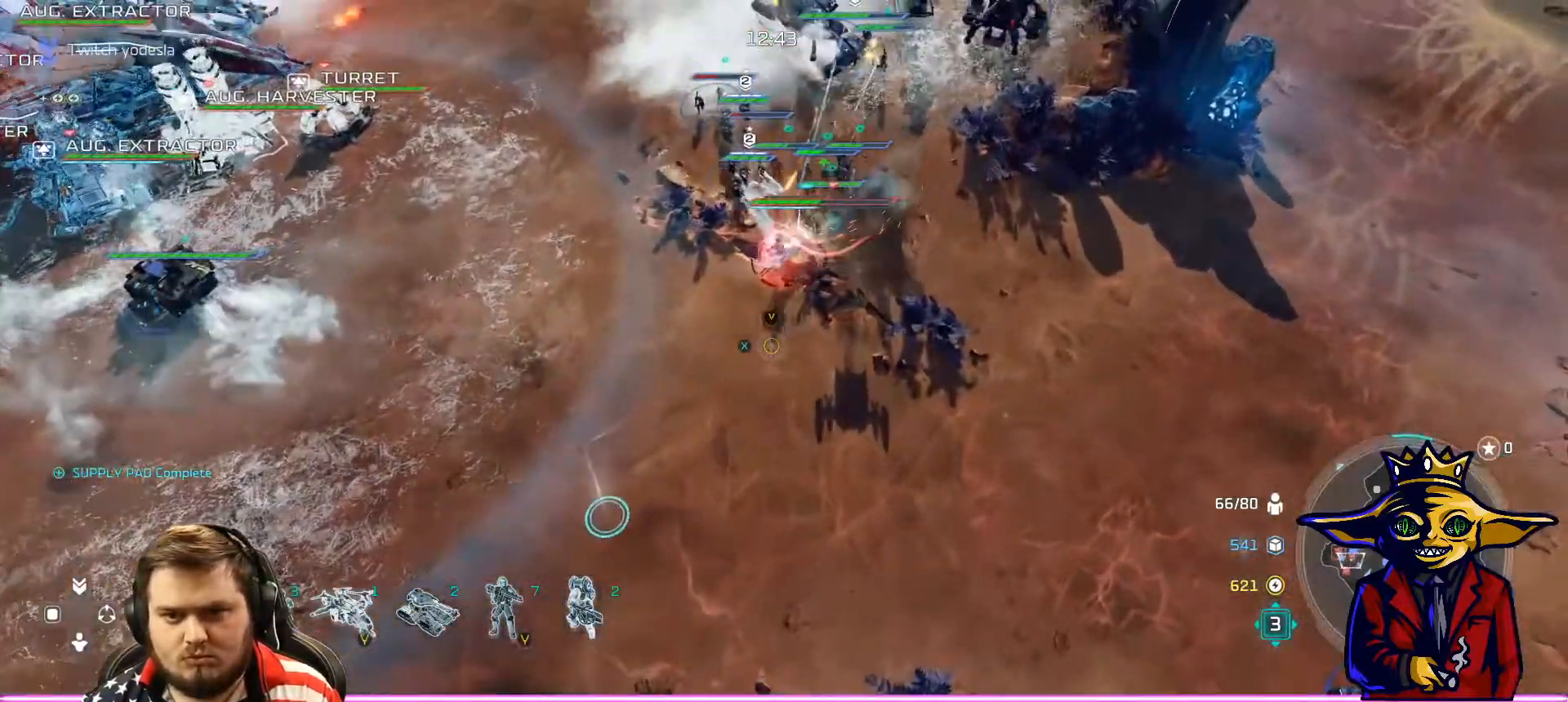
{"buttons": [], "left_stick": "center", "right_stick": "center", "events": [[34, "R1", "down"], [117, "R1", "up"], [117, "left_stick", "center"], [184, "Y", "down"], [267, "Y", "up"], [367, "Y", "down"], [417, "Y", "up"]]}
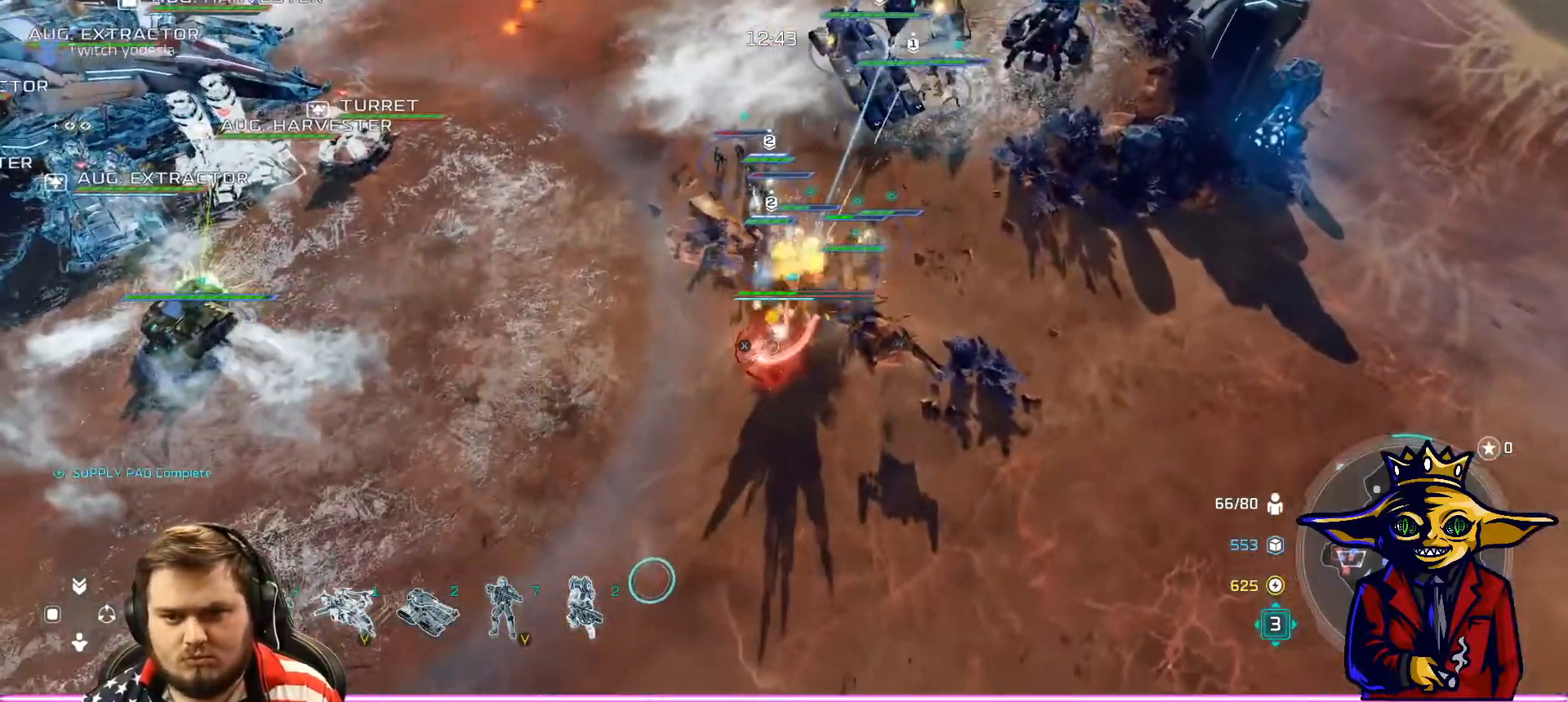
{"buttons": ["Y"], "left_stick": "center", "right_stick": "center", "events": [[17, "Y", "down"], [67, "Y", "up"], [150, "Y", "down"], [250, "Y", "up"], [317, "Y", "down"], [384, "Y", "up"], [467, "Y", "down"]]}
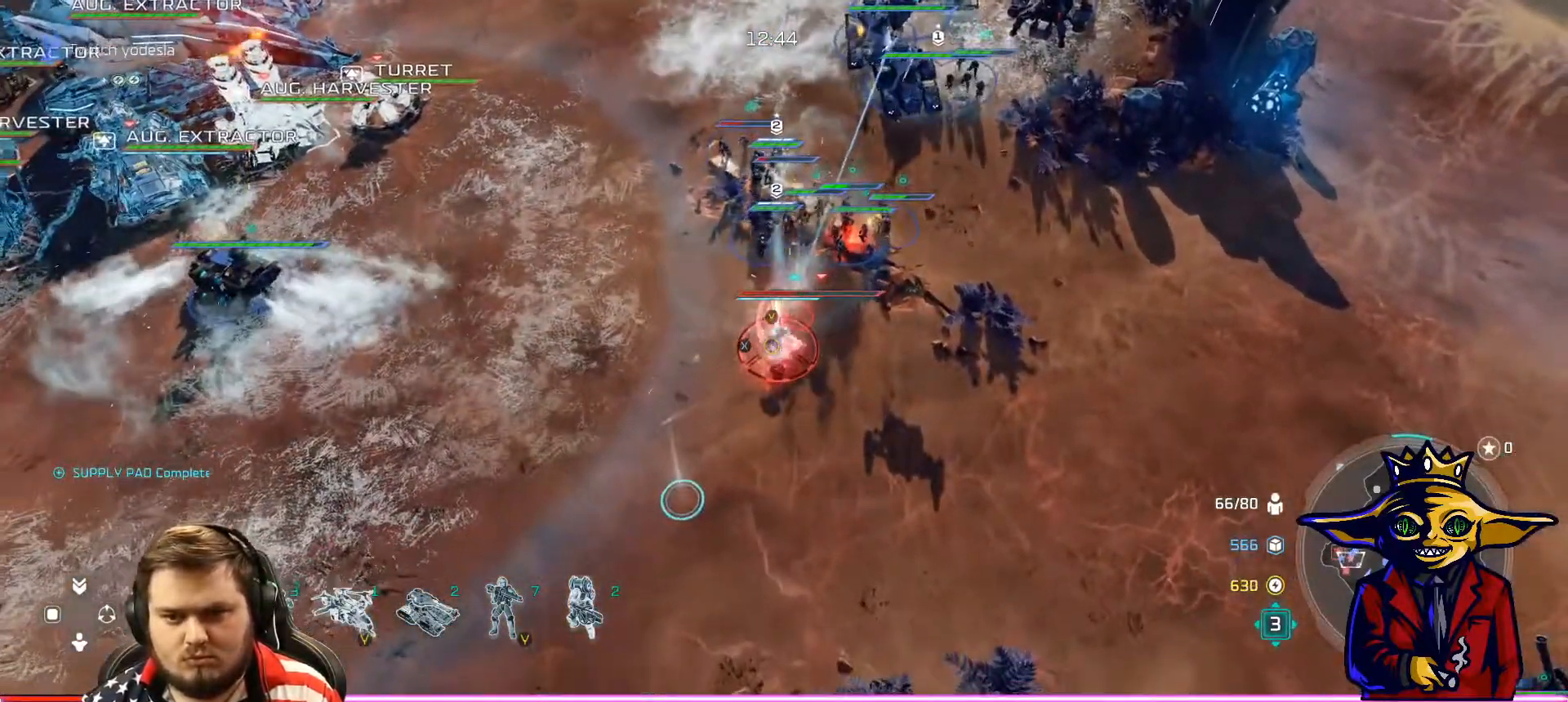
{"buttons": ["Y"], "left_stick": "center", "right_stick": "center", "events": [[67, "Y", "up"], [117, "Y", "down"], [217, "Y", "up"], [267, "Y", "down"], [384, "Y", "up"], [451, "Y", "down"]]}
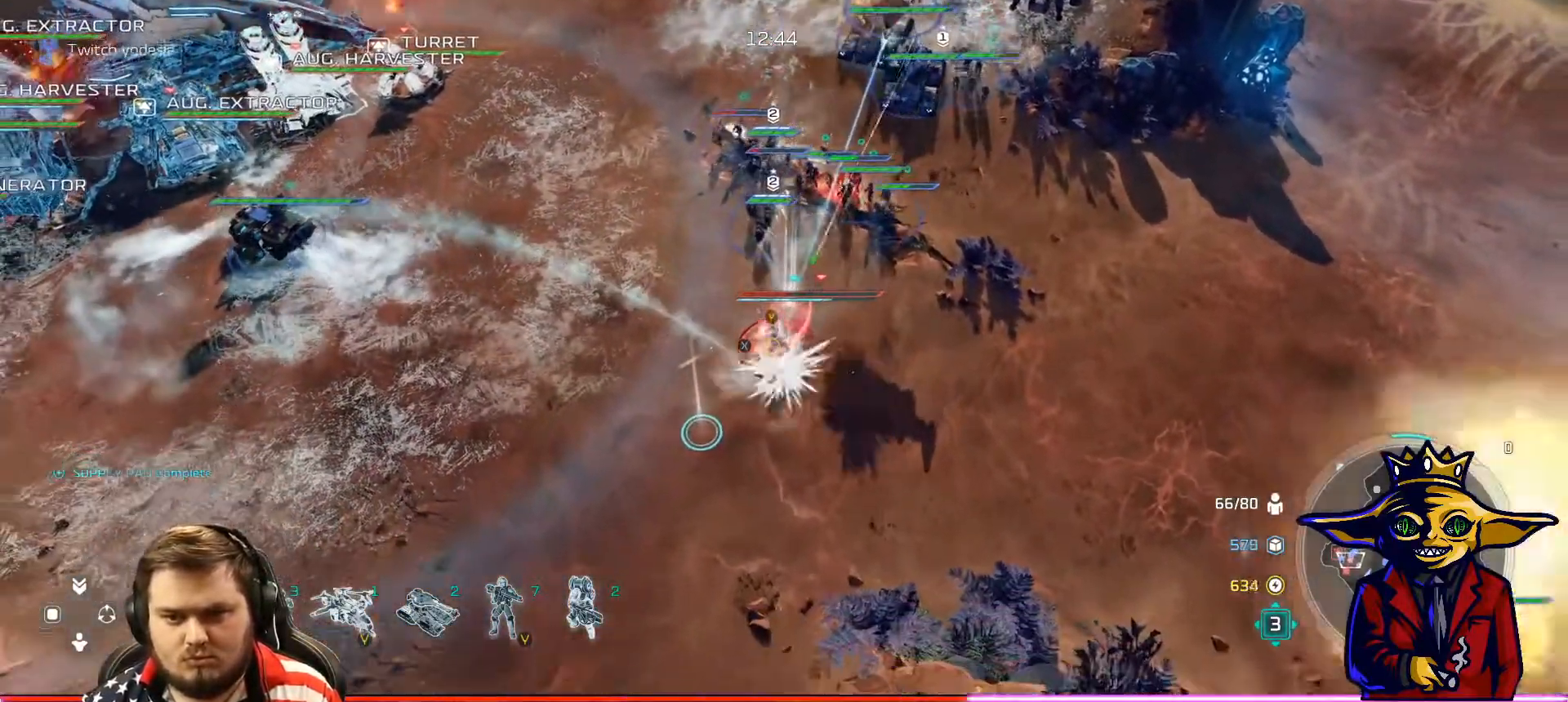
{"buttons": ["Y"], "left_stick": "center", "right_stick": "center", "events": [[33, "Y", "up"], [100, "Y", "down"], [183, "Y", "up"], [267, "Y", "down"], [350, "Y", "up"], [417, "Y", "down"]]}
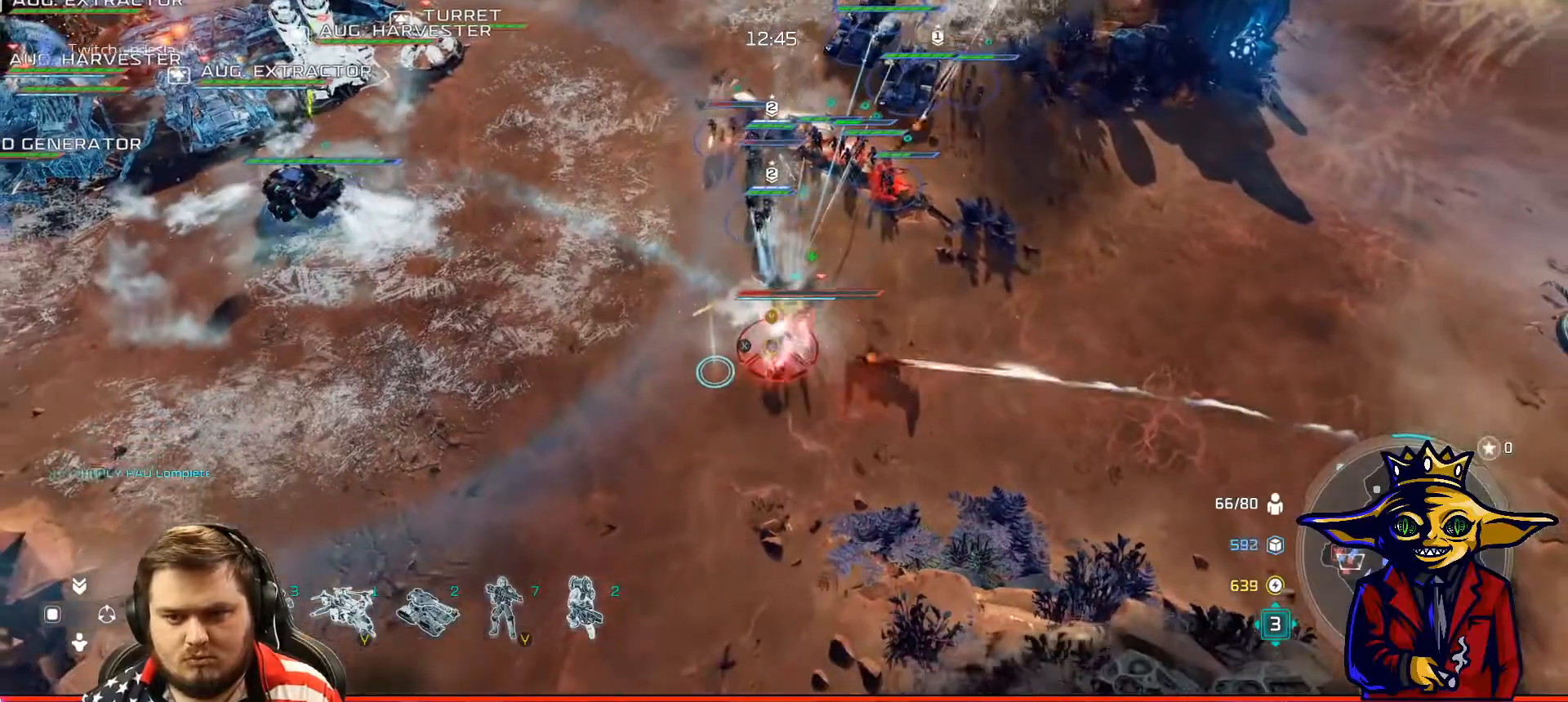
{"buttons": [], "left_stick": "center", "right_stick": "center", "events": [[17, "Y", "up"], [67, "Y", "down"], [167, "Y", "up"], [217, "Y", "down"], [317, "Y", "up"], [384, "Y", "down"], [468, "Y", "up"]]}
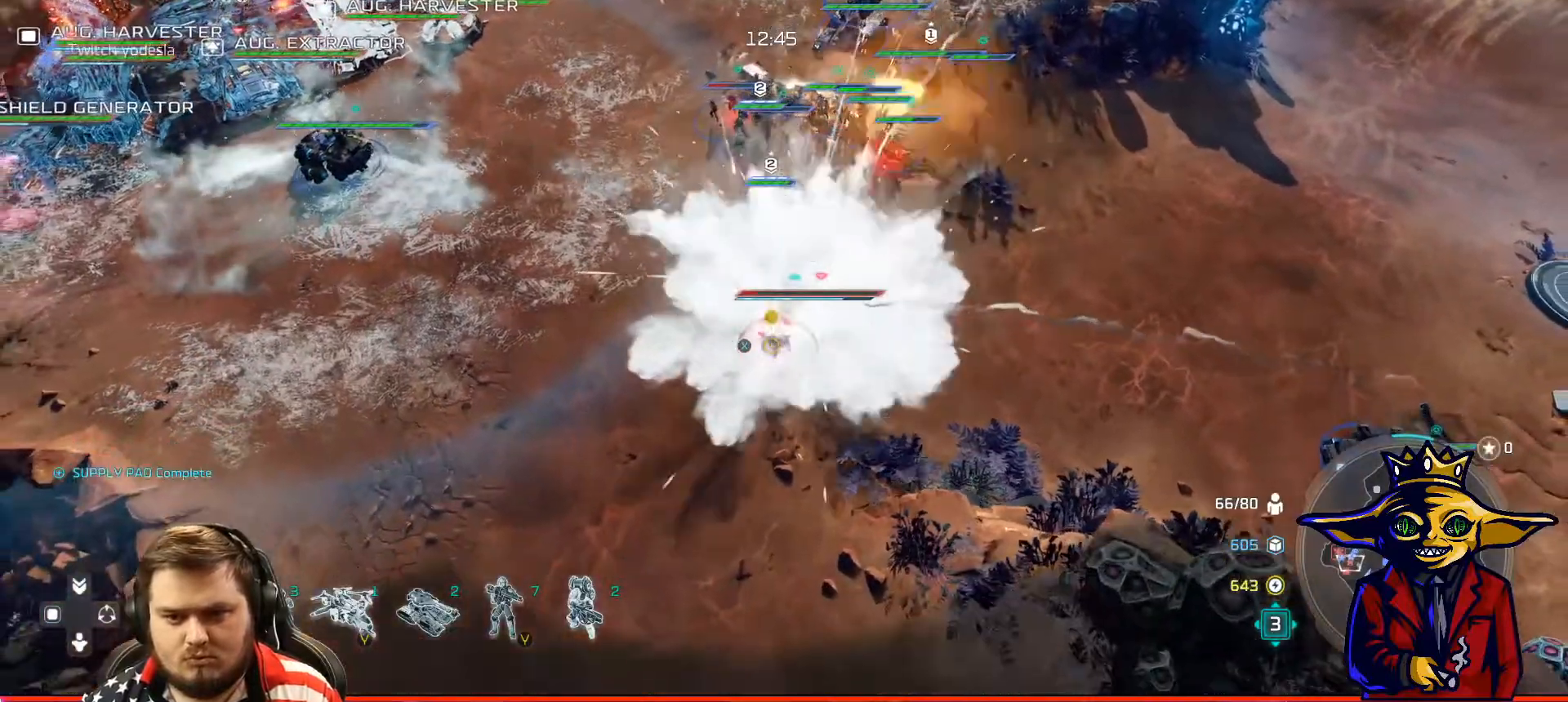
{"buttons": ["Y"], "left_stick": "center", "right_stick": "center", "events": [[33, "Y", "down"], [117, "Y", "up"], [200, "Y", "down"], [267, "Y", "up"], [350, "Y", "down"], [434, "Y", "up"], [500, "Y", "down"]]}
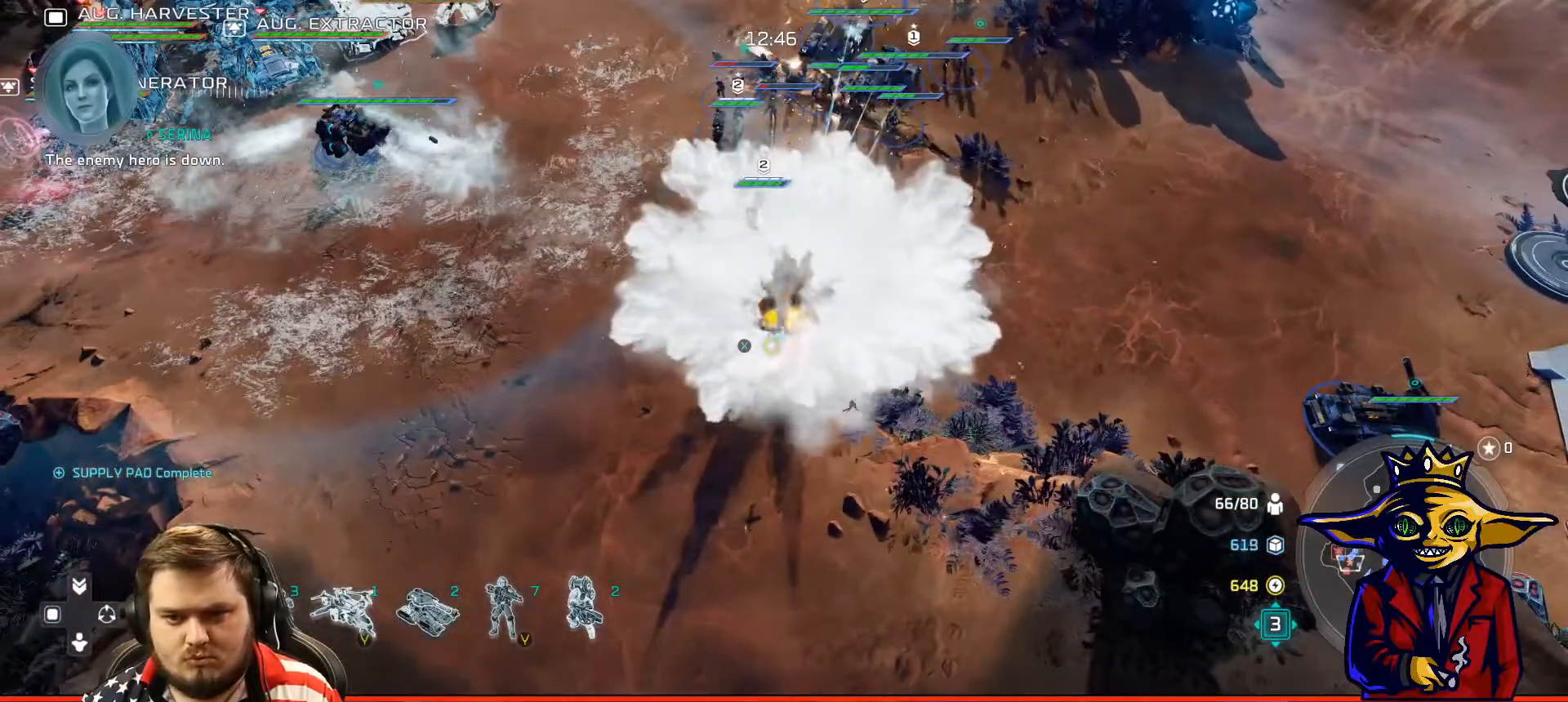
{"buttons": ["X"], "left_stick": "center", "right_stick": "center", "events": [[50, "Y", "up"], [167, "left_stick", "up-left"], [267, "R1", "down"], [334, "R1", "up"], [384, "R1", "down"], [434, "X", "down"], [434, "left_stick", "center"], [468, "R1", "up"]]}
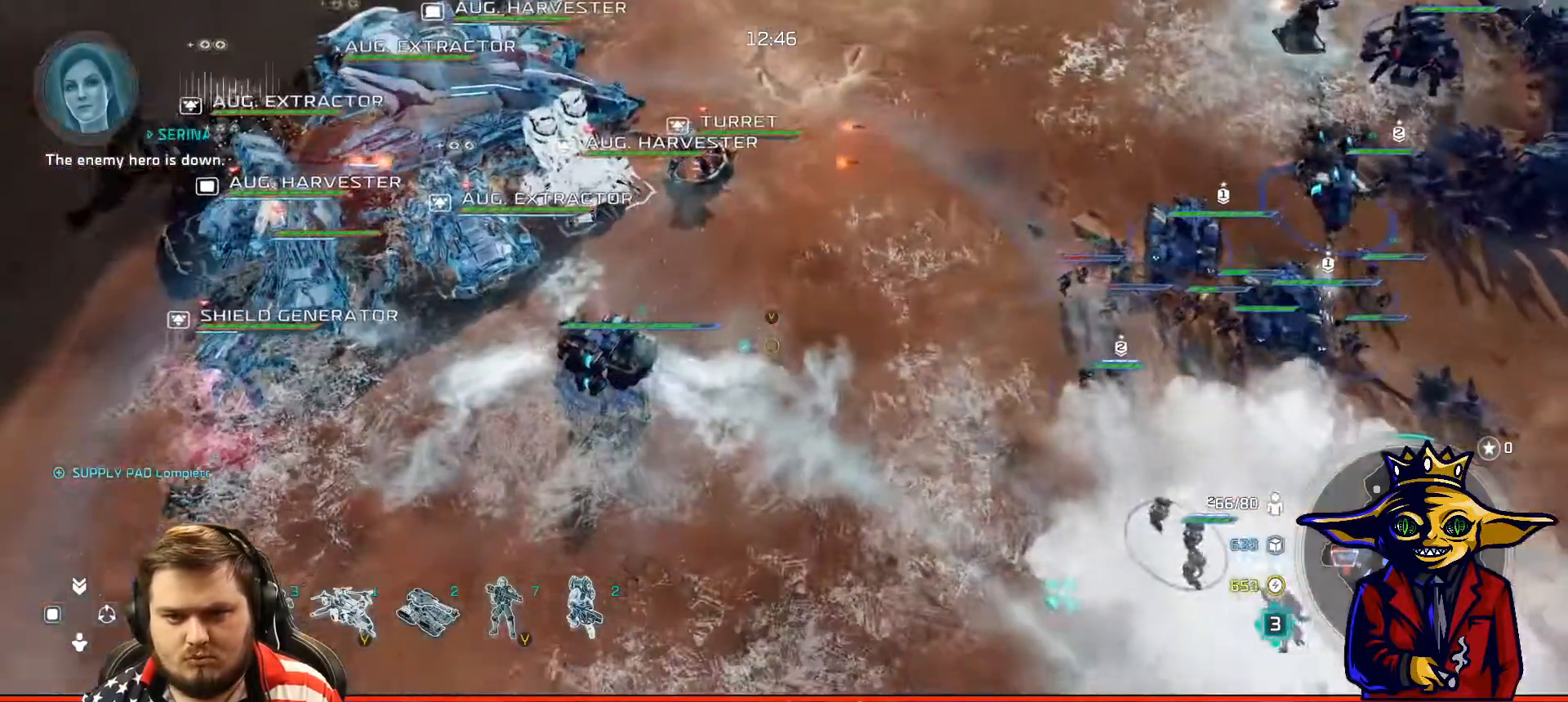
{"buttons": [], "left_stick": "center", "right_stick": "center", "events": [[50, "X", "up"], [67, "left_stick", "up-left"], [100, "R1", "down"], [133, "R1", "up"], [200, "R1", "down"], [233, "left_stick", "up"], [300, "R1", "up"], [300, "X", "down"], [350, "X", "up"], [367, "left_stick", "center"], [400, "X", "down"], [484, "X", "up"]]}
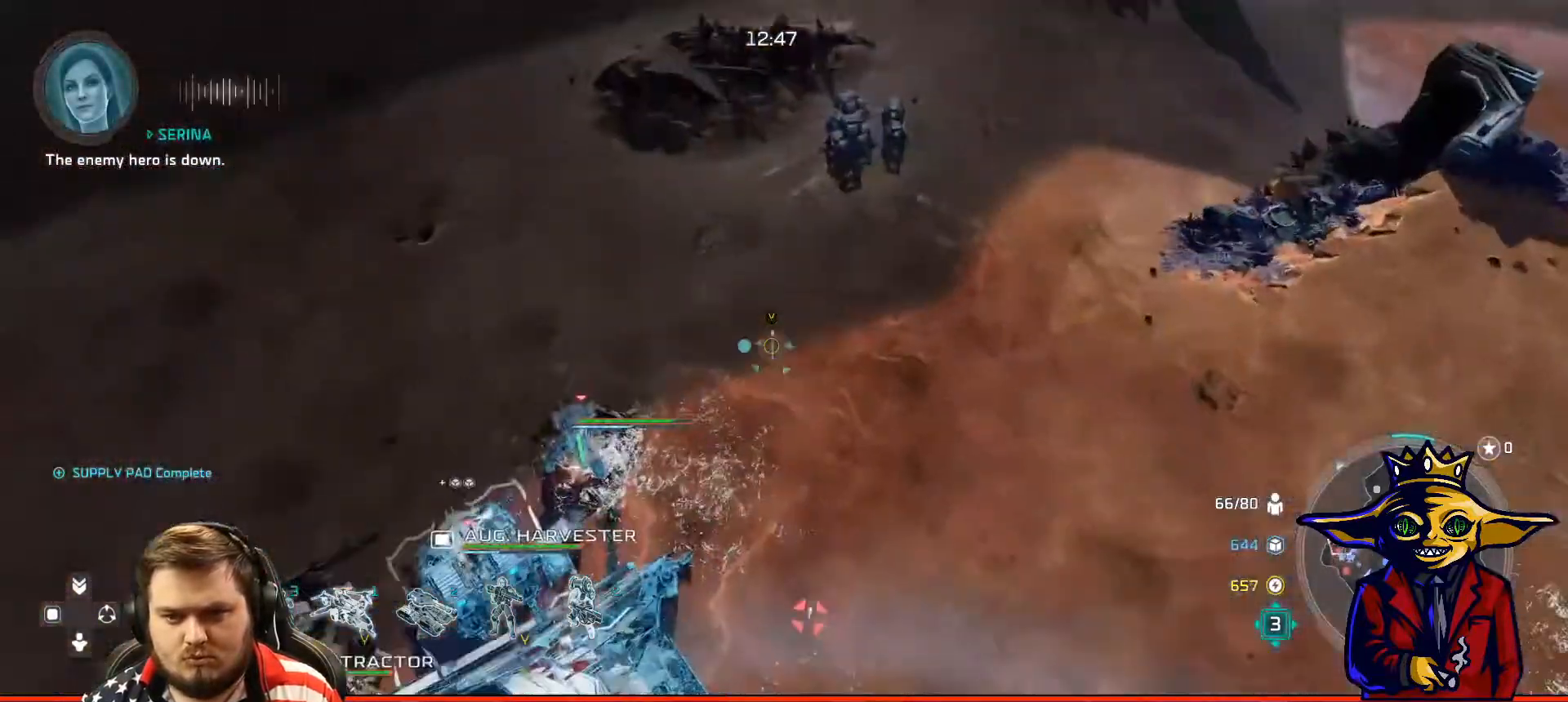
{"buttons": [], "left_stick": "up-right", "right_stick": "center", "events": [[34, "DPAD_LEFT", "down"], [50, "X", "down"], [67, "X", "up"], [100, "DPAD_LEFT", "up"], [201, "A", "down"], [301, "A", "up"], [401, "A", "down"], [401, "left_stick", "up-right"], [451, "A", "up"]]}
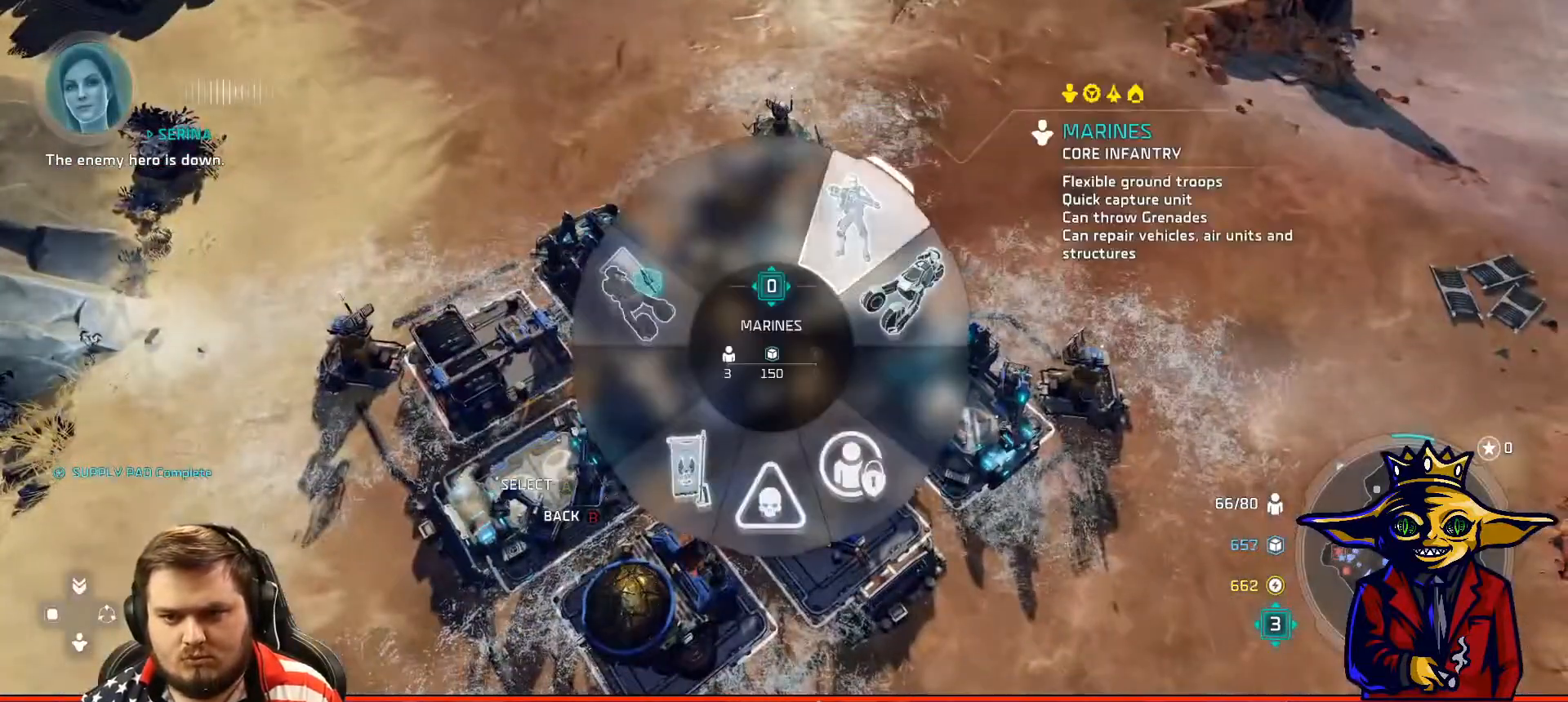
{"buttons": ["A"], "left_stick": "center", "right_stick": "center", "events": [[50, "B", "down"], [67, "left_stick", "center"], [133, "B", "up"], [200, "left_stick", "left"], [350, "left_stick", "center"], [434, "A", "down"]]}
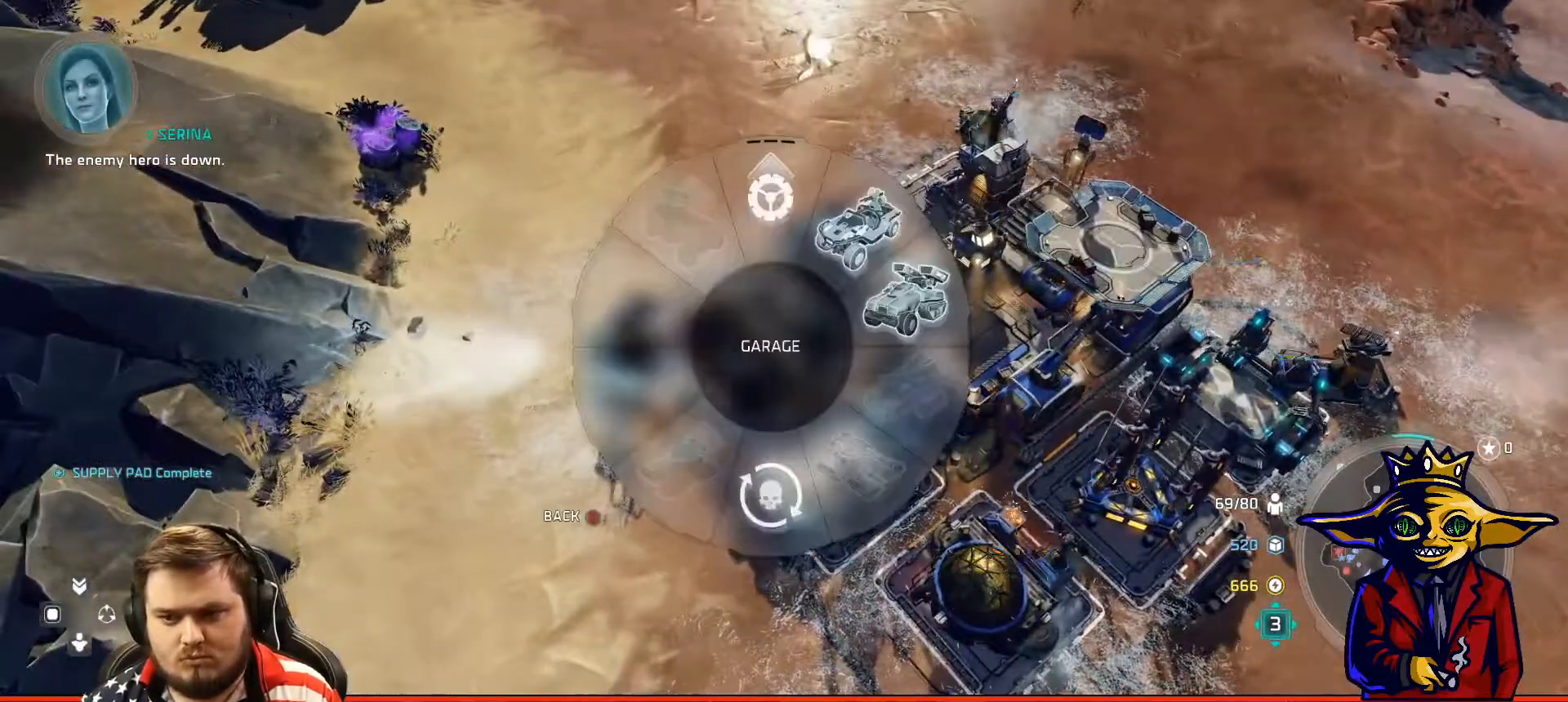
{"buttons": [], "left_stick": "center", "right_stick": "center", "events": [[50, "A", "up"], [134, "left_stick", "up-right"], [234, "left_stick", "center"], [251, "B", "down"], [384, "B", "up"]]}
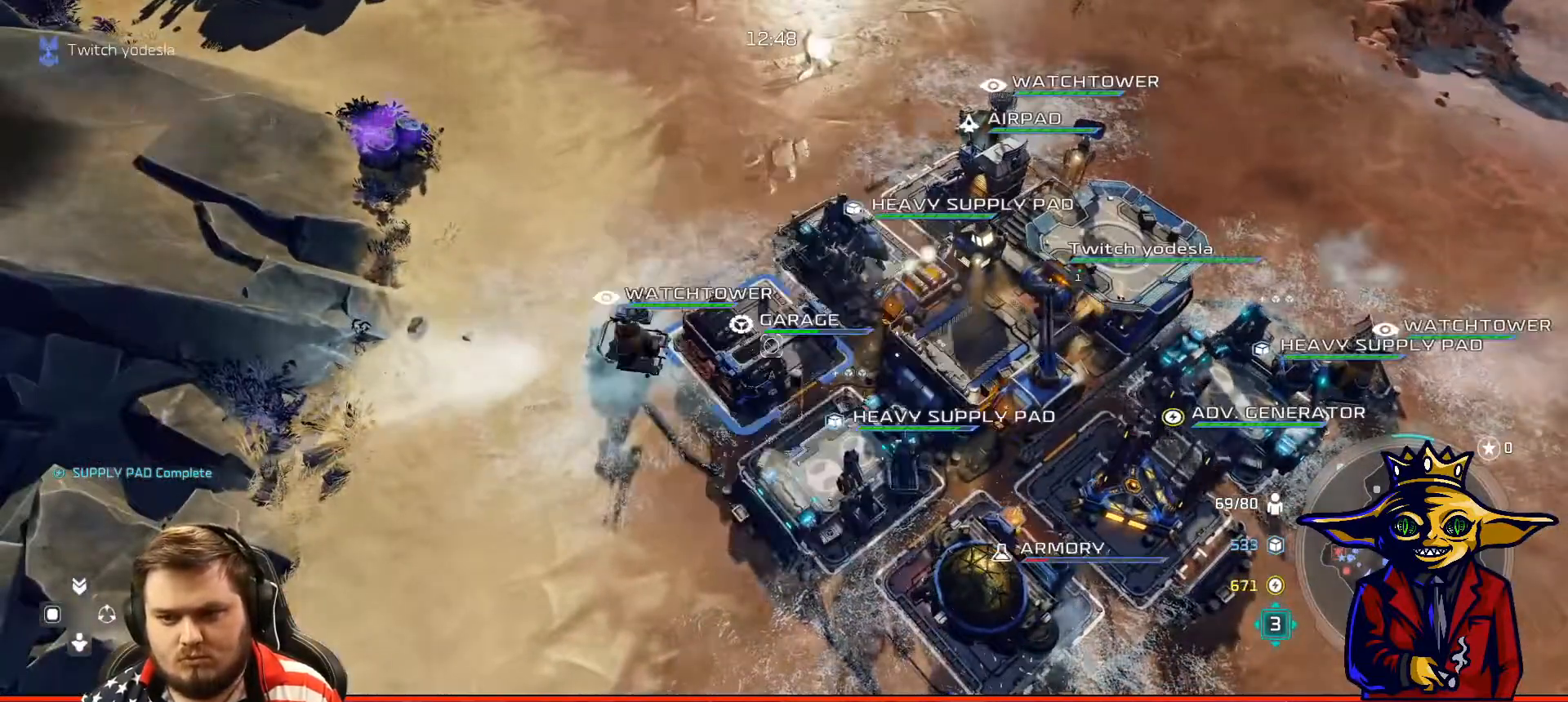
{"buttons": [], "left_stick": "up", "right_stick": "center", "events": [[100, "left_stick", "down-right"], [284, "left_stick", "center"], [384, "left_stick", "up"]]}
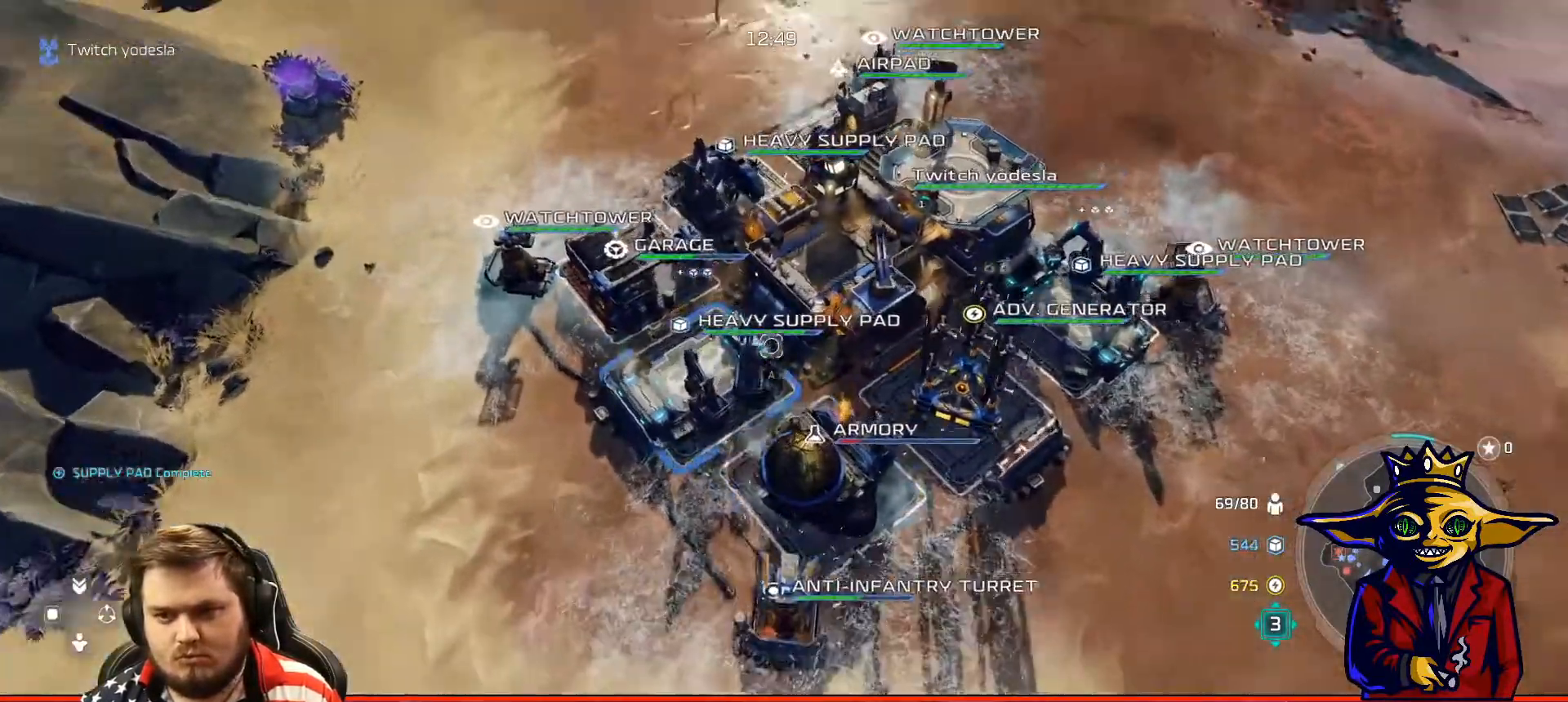
{"buttons": ["B"], "left_stick": "center", "right_stick": "center", "events": [[117, "left_stick", "center"], [151, "A", "down"], [251, "A", "up"], [284, "left_stick", "up-right"], [301, "A", "down"], [351, "A", "up"], [417, "left_stick", "center"], [451, "B", "down"]]}
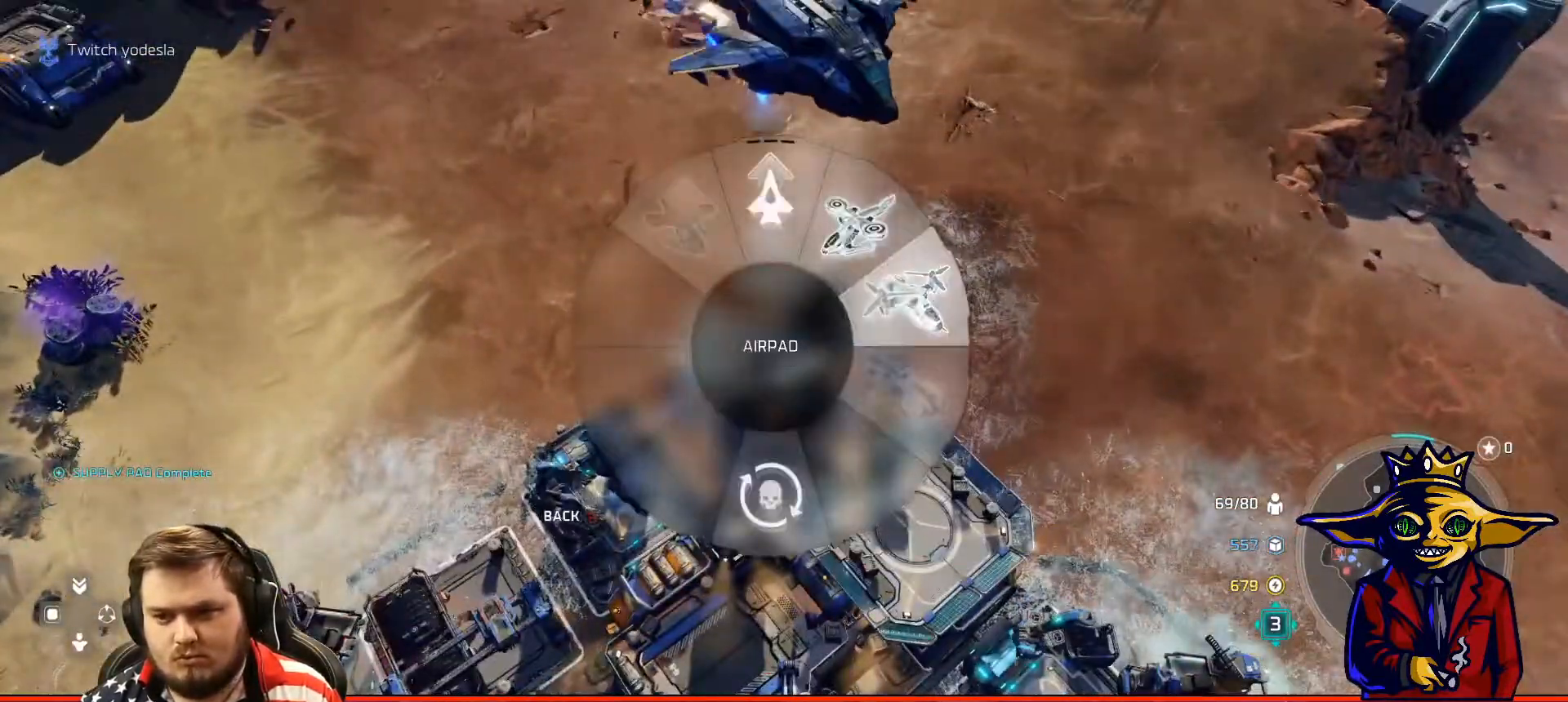
{"buttons": ["B"], "left_stick": "center", "right_stick": "center", "events": [[17, "B", "up"], [117, "B", "down"], [183, "DPAD_DOWN", "down"], [200, "B", "up"], [250, "DPAD_DOWN", "up"], [284, "B", "down"], [367, "B", "up"], [450, "B", "down"]]}
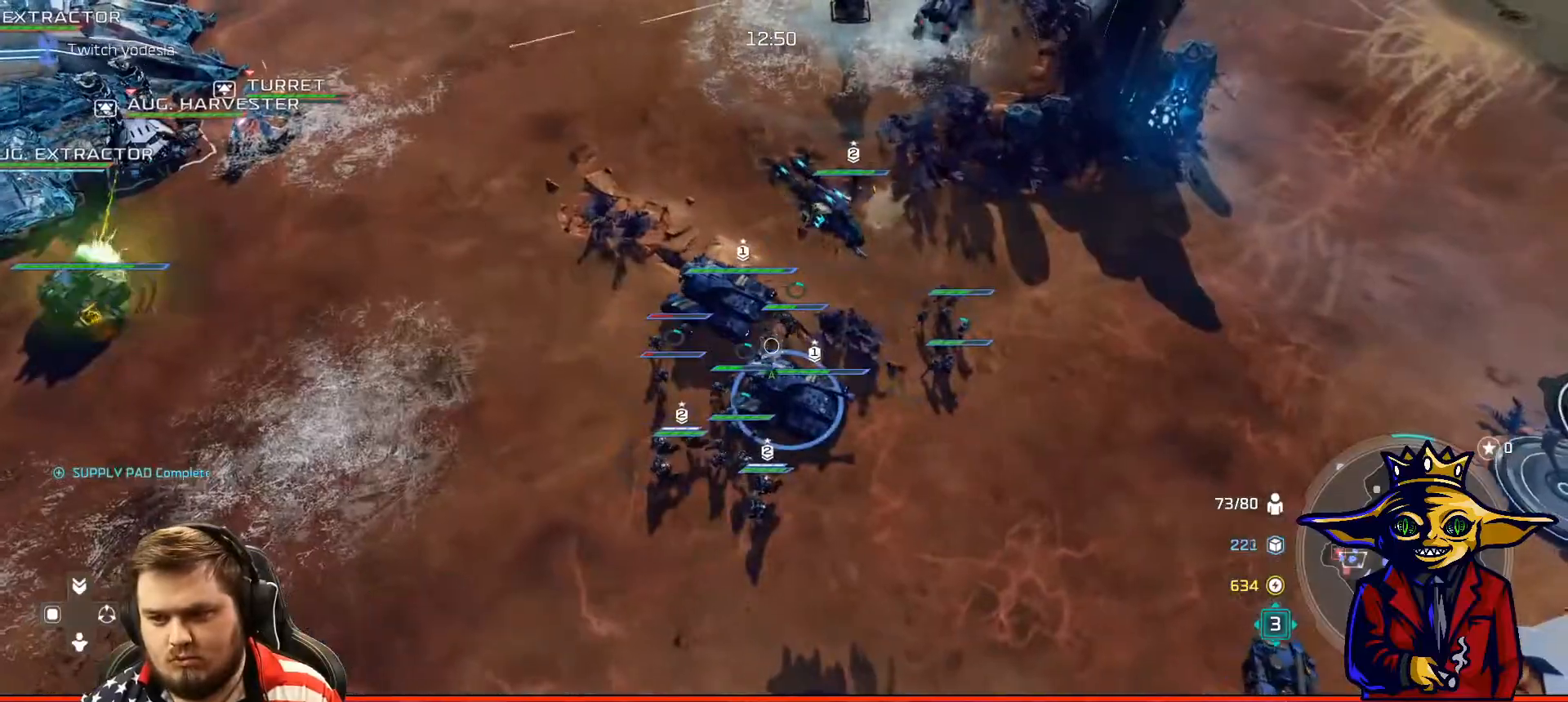
{"buttons": [], "left_stick": "up-left", "right_stick": "center", "events": [[50, "B", "up"], [251, "left_stick", "left"], [334, "left_stick", "up-left"], [417, "R1", "down"], [468, "R1", "up"]]}
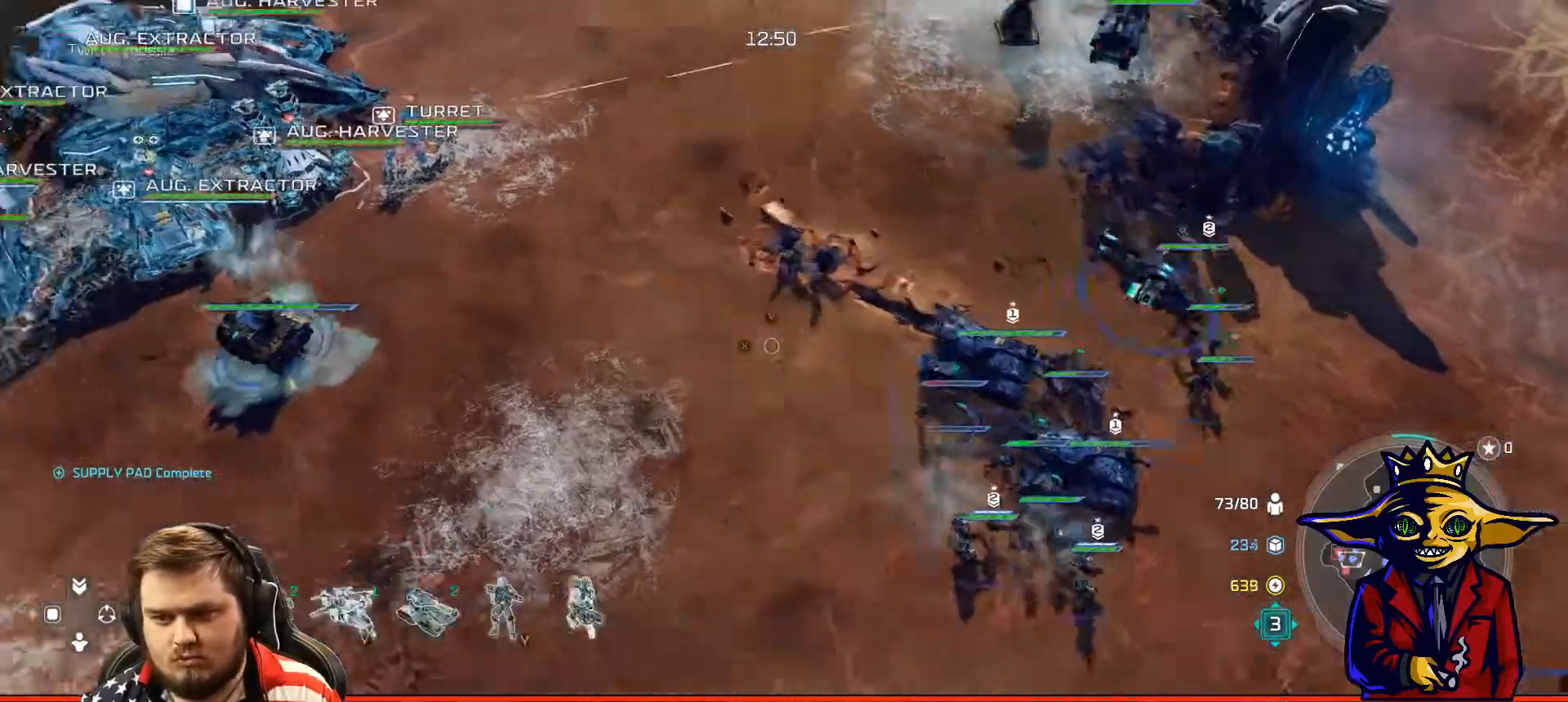
{"buttons": ["X", "L2"], "left_stick": "down-right", "right_stick": "center", "events": [[17, "R1", "down"], [83, "left_stick", "center"], [100, "R1", "up"], [100, "X", "down"], [183, "X", "up"], [200, "left_stick", "up-left"], [217, "R1", "down"], [284, "R1", "up"], [334, "R1", "down"], [384, "R1", "up"], [384, "X", "down"], [384, "left_stick", "center"], [434, "X", "up"], [500, "L2", "down"], [500, "X", "down"], [500, "left_stick", "down-right"]]}
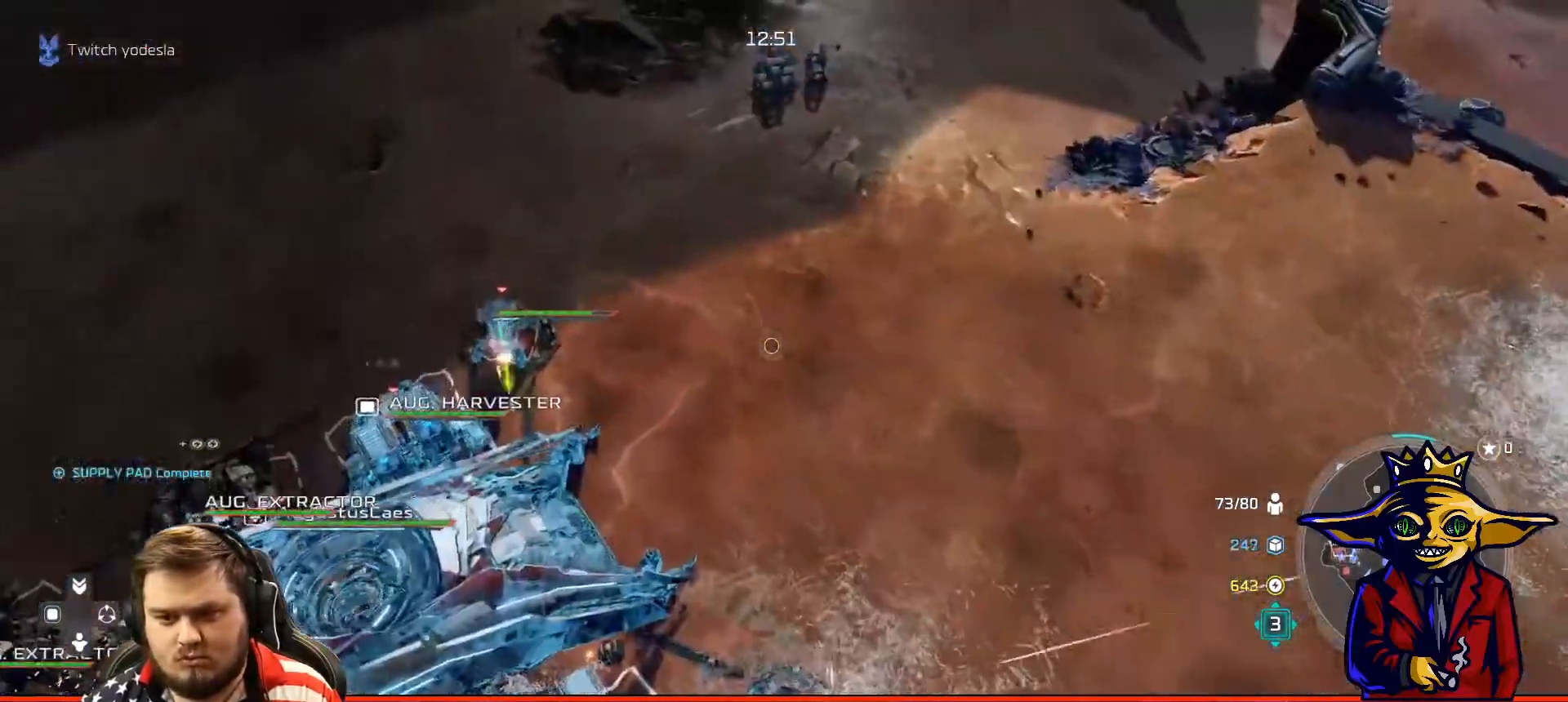
{"buttons": [], "left_stick": "right", "right_stick": "center", "events": [[84, "X", "up"], [201, "B", "down"], [201, "L2", "up"], [201, "left_stick", "center"], [284, "B", "up"], [484, "left_stick", "right"]]}
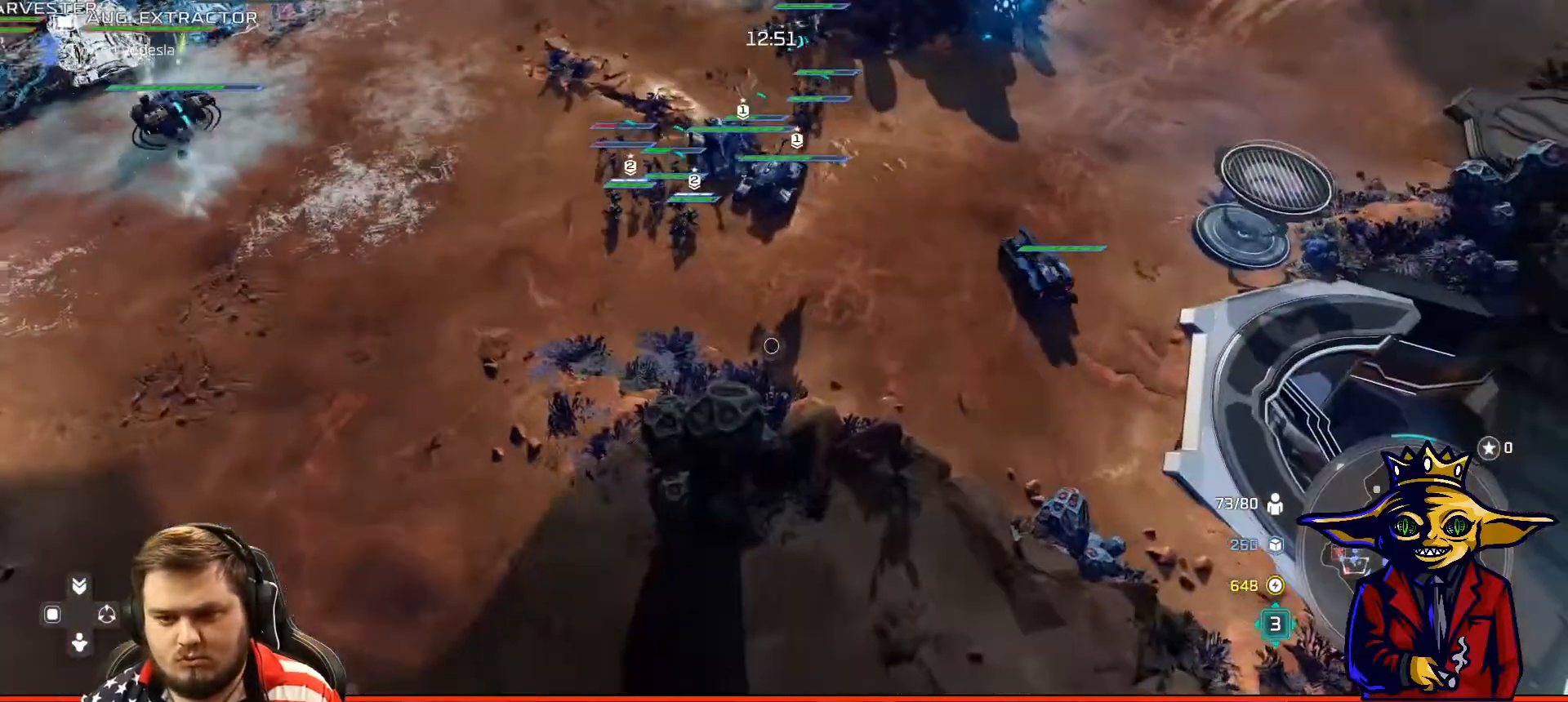
{"buttons": [], "left_stick": "left", "right_stick": "center", "events": [[83, "A", "down"], [183, "left_stick", "center"], [283, "left_stick", "up-right"], [350, "left_stick", "center"], [417, "left_stick", "up"], [467, "A", "up"], [500, "left_stick", "left"]]}
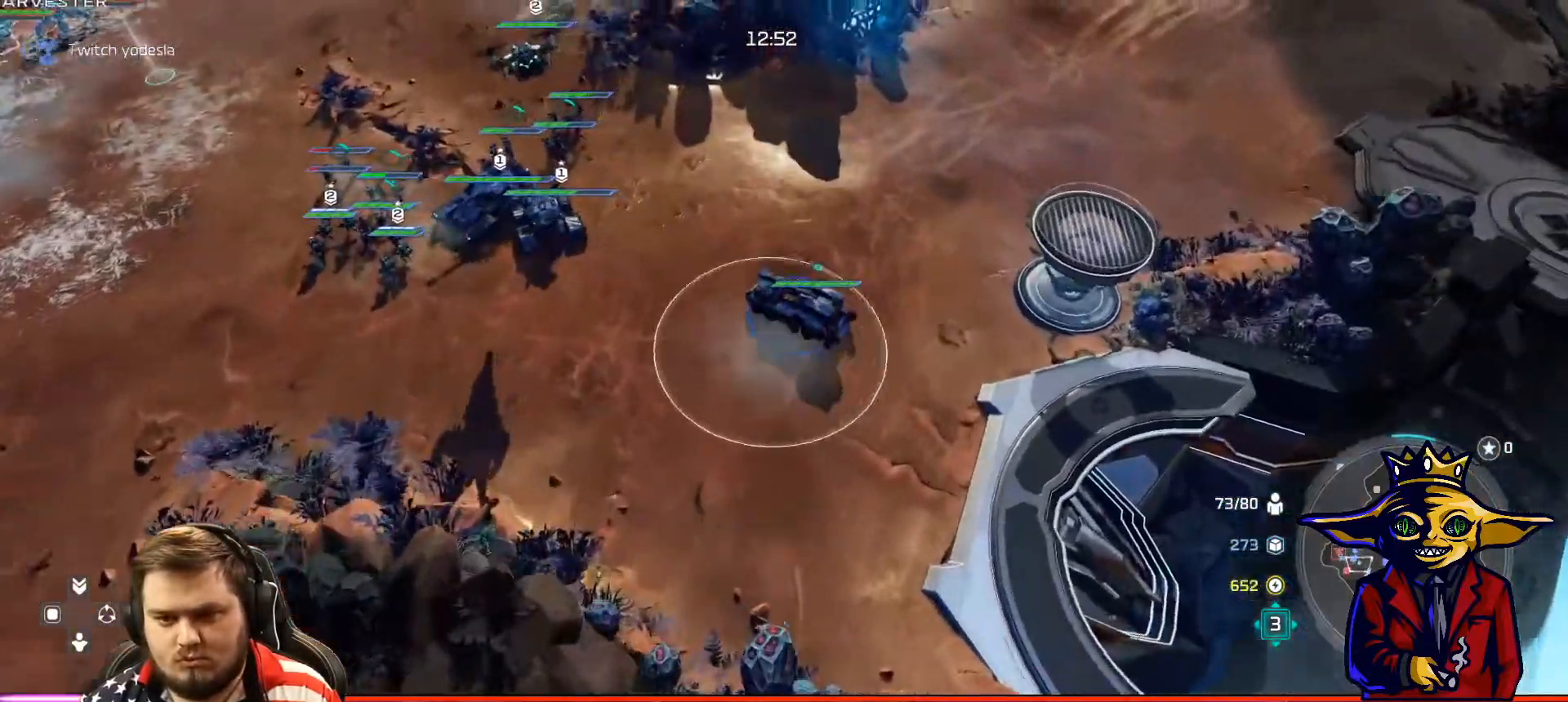
{"buttons": [], "left_stick": "up-left", "right_stick": "center", "events": [[50, "Y", "down"], [50, "left_stick", "center"], [151, "Y", "up"], [201, "Y", "down"], [284, "Y", "up"], [384, "left_stick", "up-left"]]}